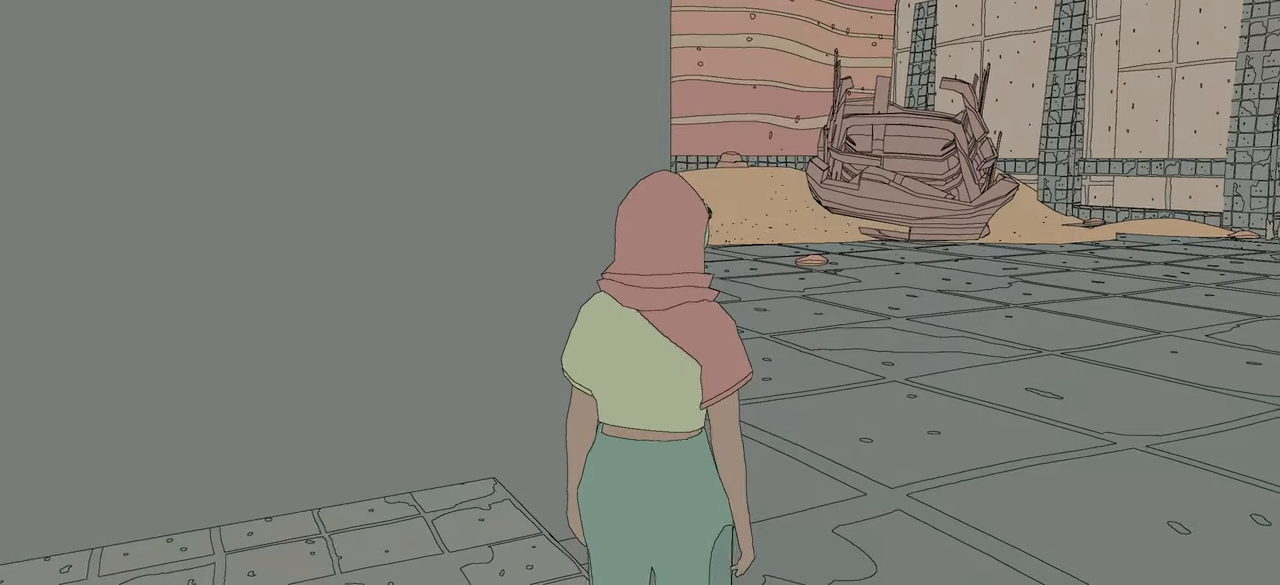
Gameplay with a controller (Xbox layout); each line is a JSON object with the inputs held at the frame after it. "events" lists button and stick changes between this image and that frame as [ms after this image, input, new state], when the widget could be followed in between.
{"buttons": ["R2"], "left_stick": "up", "right_stick": "center", "events": [[166, "left_stick", "up-right"], [250, "R2", "down"], [316, "left_stick", "up"]]}
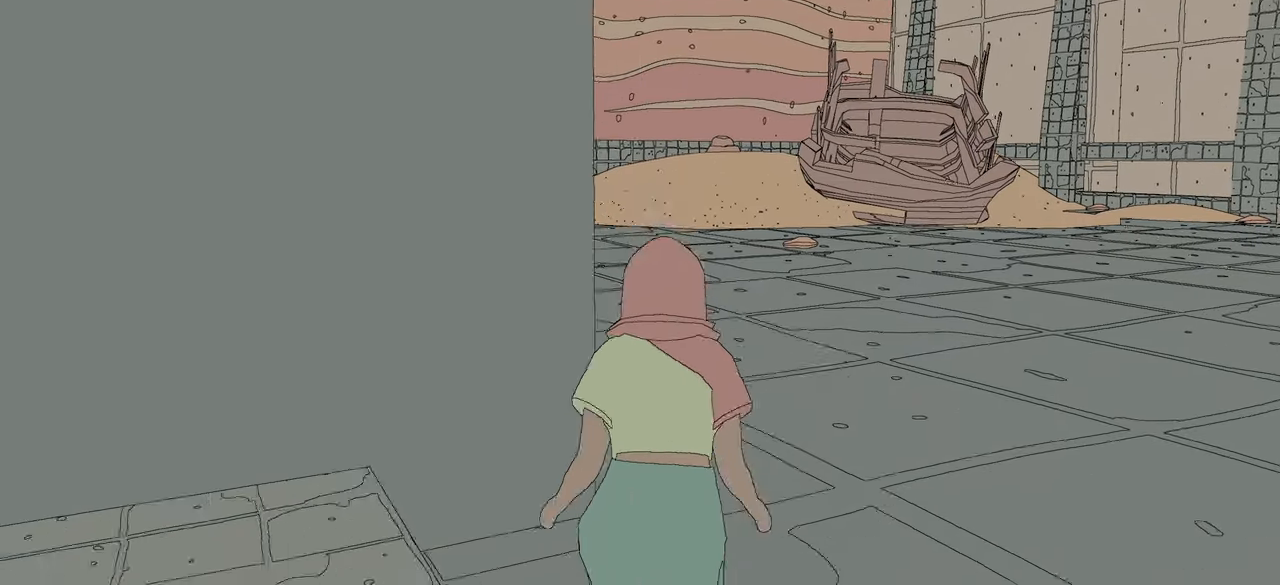
{"buttons": ["R2"], "left_stick": "up", "right_stick": "center", "events": []}
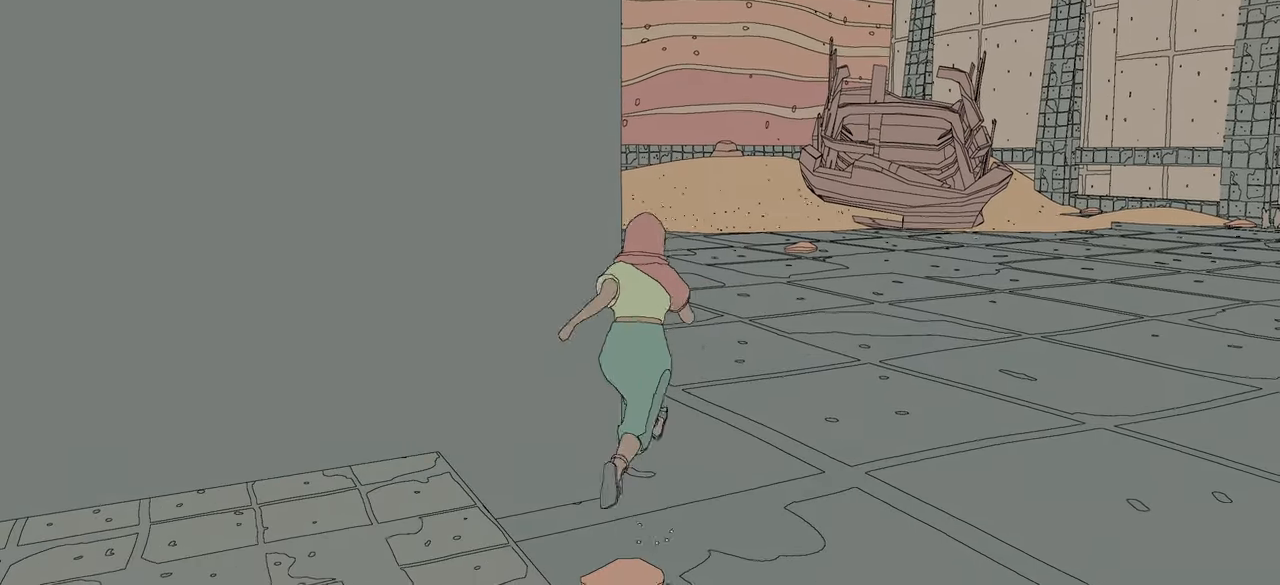
{"buttons": ["R2"], "left_stick": "up-right", "right_stick": "center", "events": [[233, "left_stick", "up-right"]]}
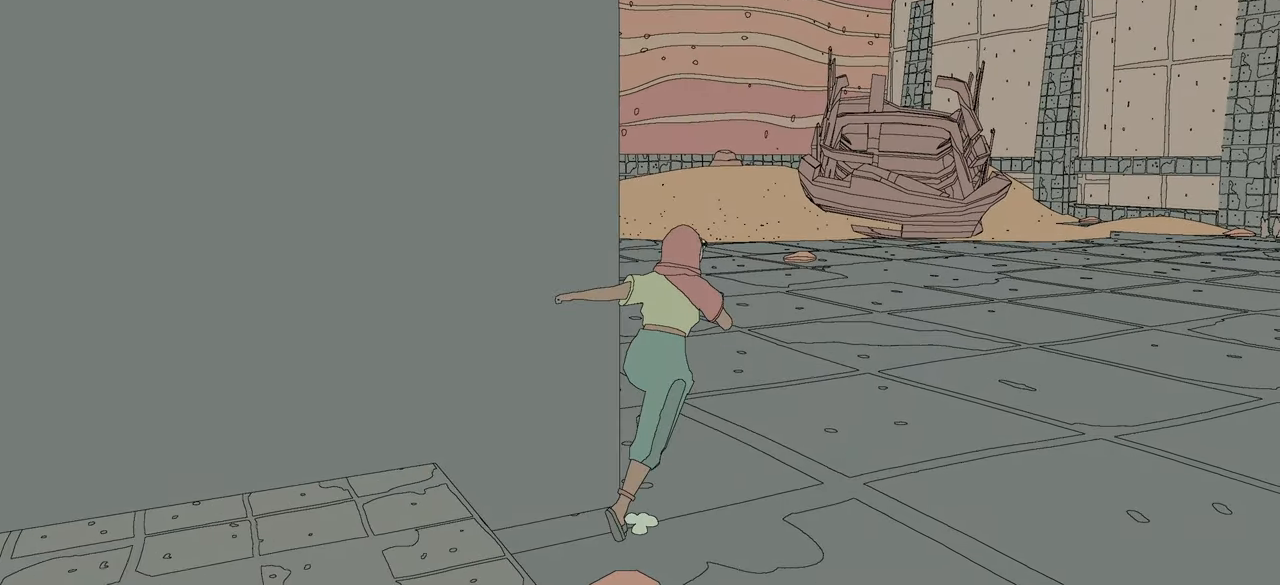
{"buttons": ["R2"], "left_stick": "up", "right_stick": "left", "events": [[350, "left_stick", "up"], [416, "right_stick", "left"]]}
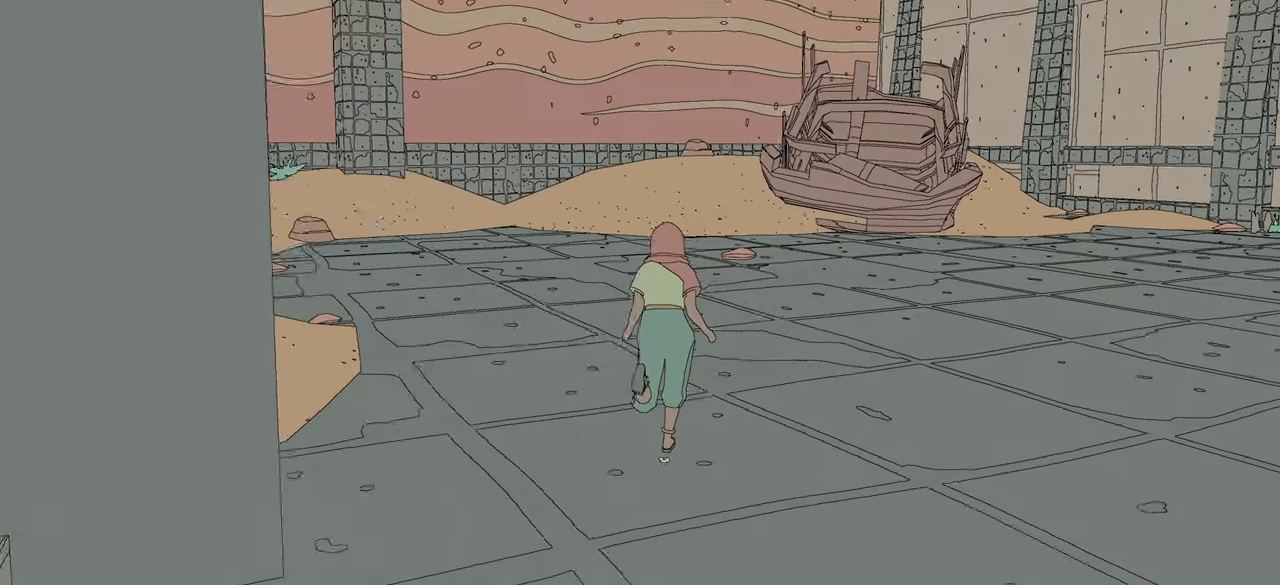
{"buttons": ["R2"], "left_stick": "up-right", "right_stick": "center", "events": [[66, "left_stick", "up-right"], [150, "right_stick", "up-left"], [416, "right_stick", "center"]]}
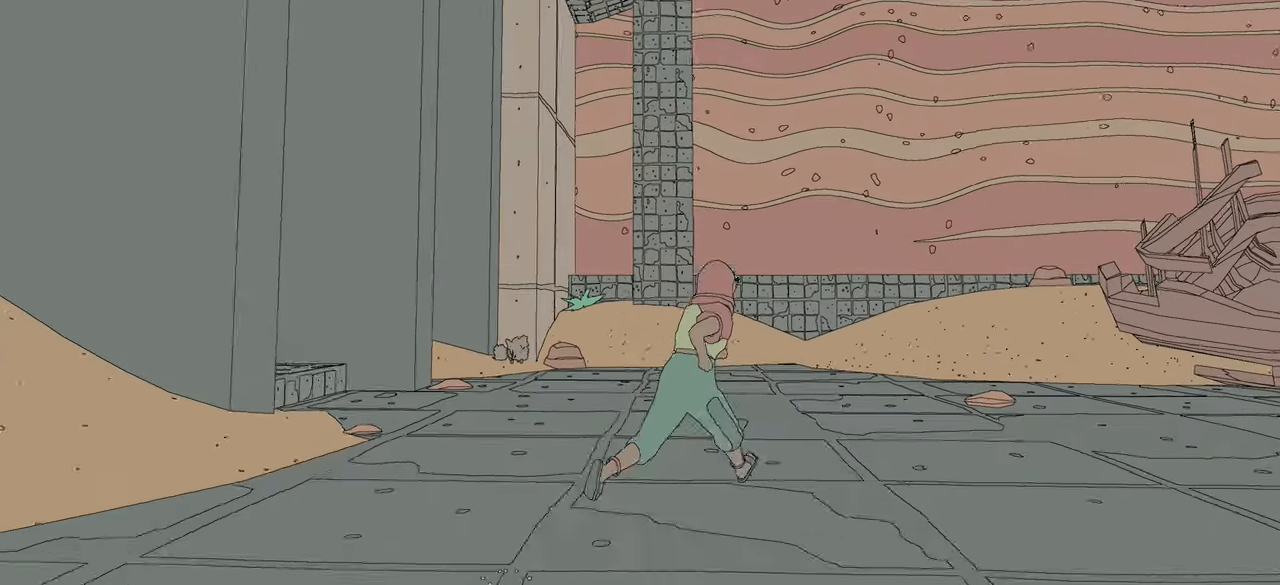
{"buttons": ["R2"], "left_stick": "up-right", "right_stick": "center", "events": []}
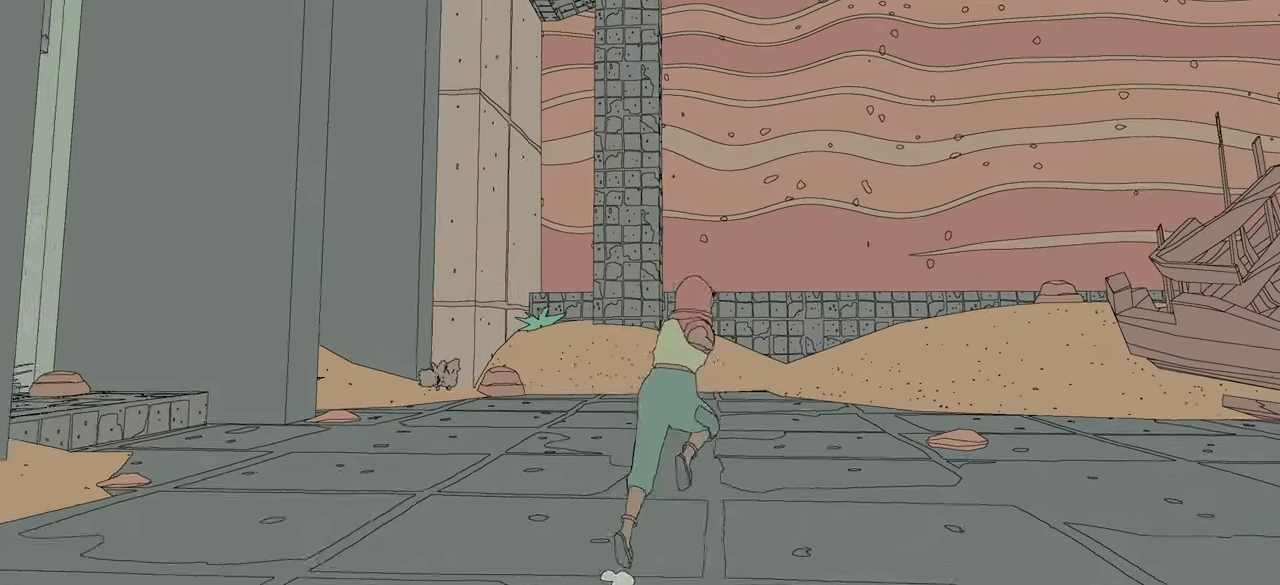
{"buttons": [], "left_stick": "center", "right_stick": "right", "events": [[16, "R2", "up"], [116, "right_stick", "right"], [266, "left_stick", "up"], [416, "left_stick", "center"]]}
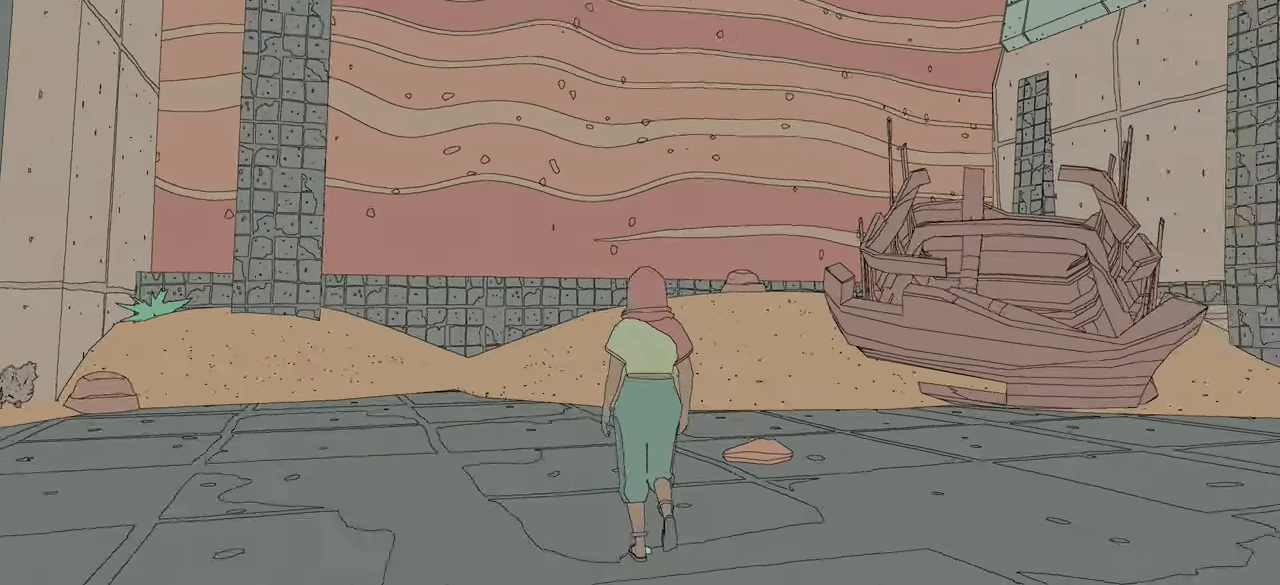
{"buttons": [], "left_stick": "center", "right_stick": "right", "events": []}
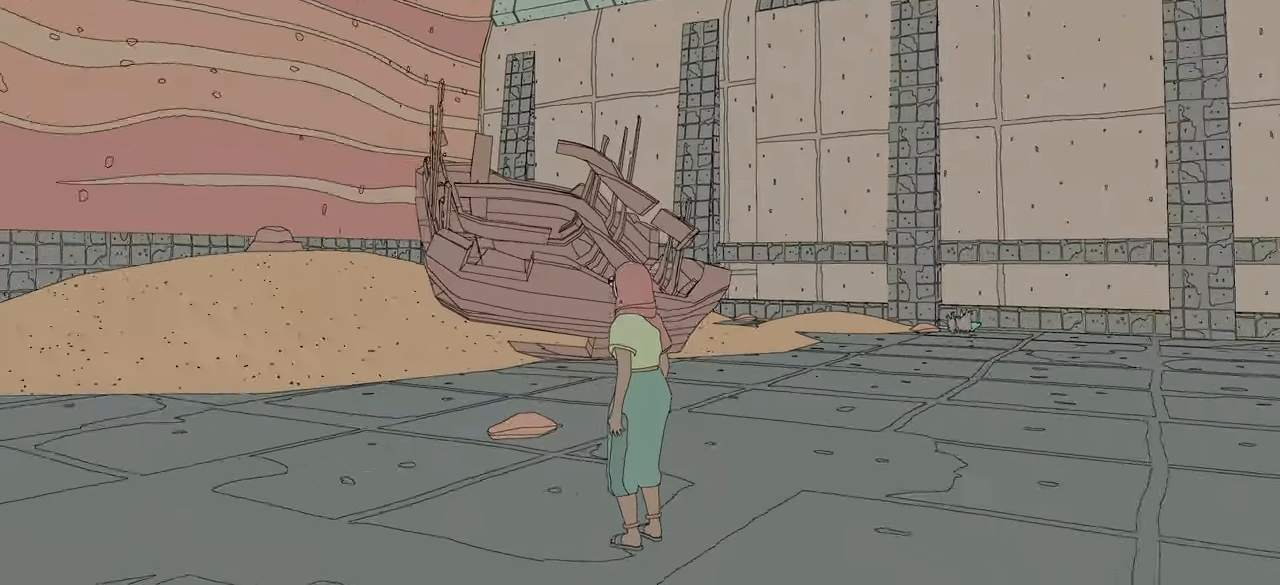
{"buttons": [], "left_stick": "center", "right_stick": "right", "events": []}
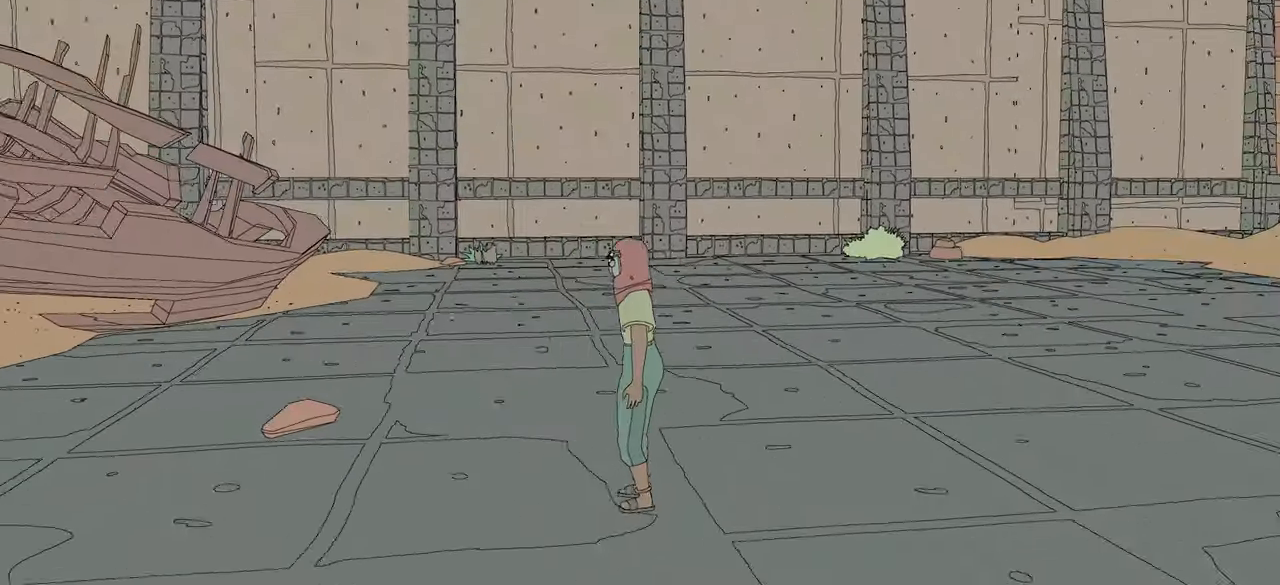
{"buttons": [], "left_stick": "center", "right_stick": "right", "events": []}
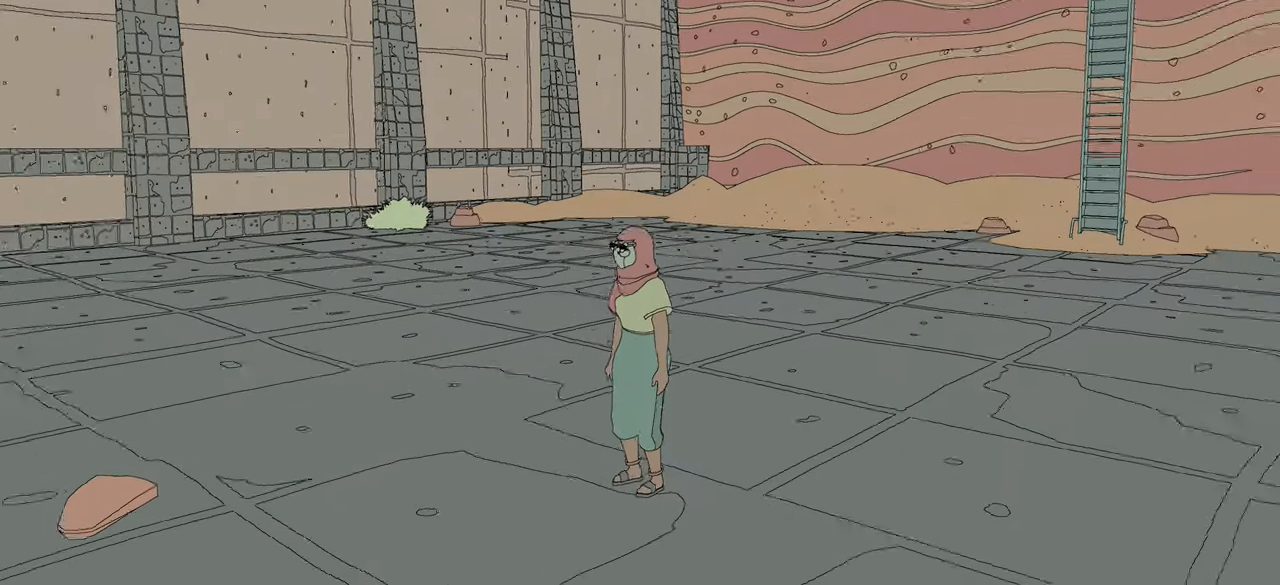
{"buttons": [], "left_stick": "center", "right_stick": "up-right", "events": [[50, "right_stick", "center"], [383, "right_stick", "up-right"]]}
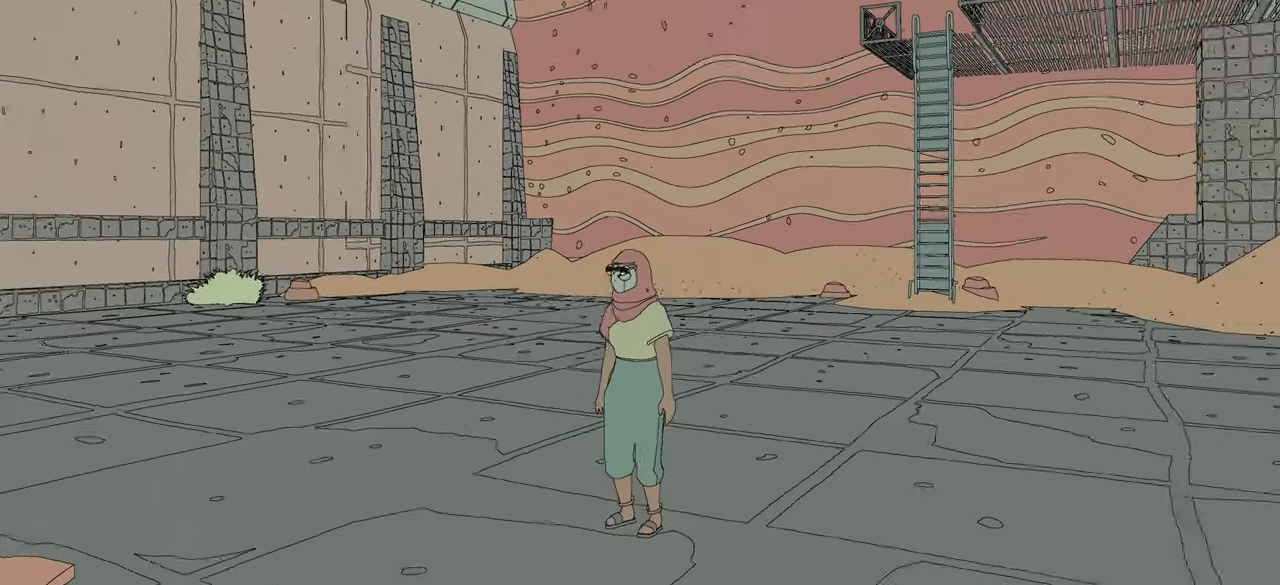
{"buttons": ["R2"], "left_stick": "up", "right_stick": "right", "events": [[150, "right_stick", "center"], [200, "left_stick", "up"], [233, "R2", "down"], [433, "right_stick", "right"]]}
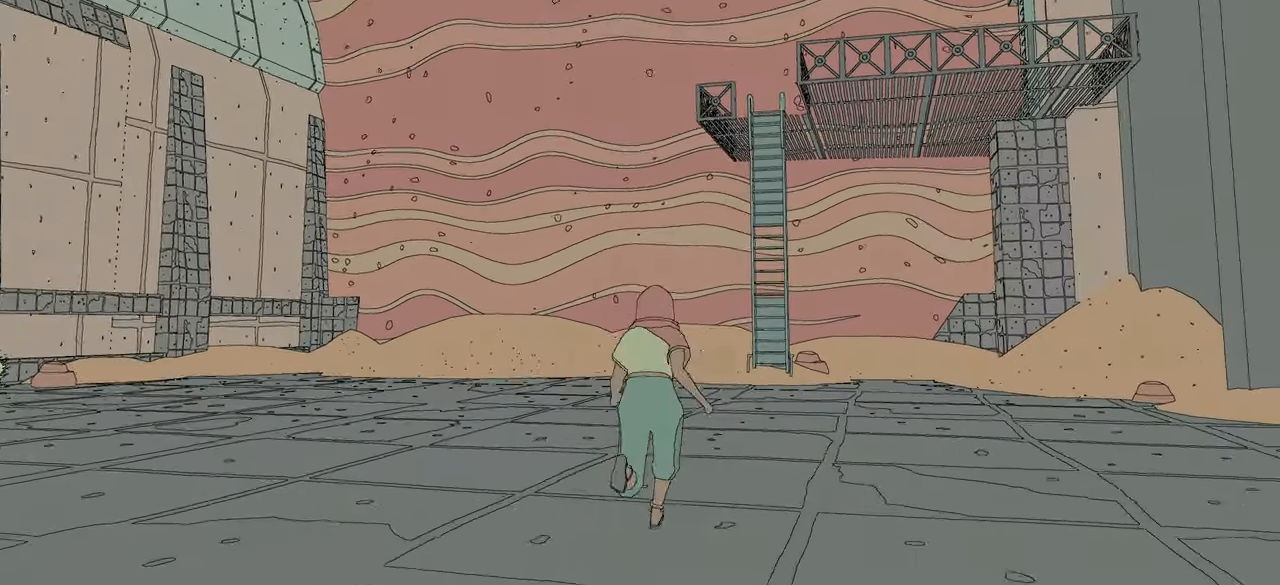
{"buttons": ["R2"], "left_stick": "up", "right_stick": "center", "events": [[167, "right_stick", "center"]]}
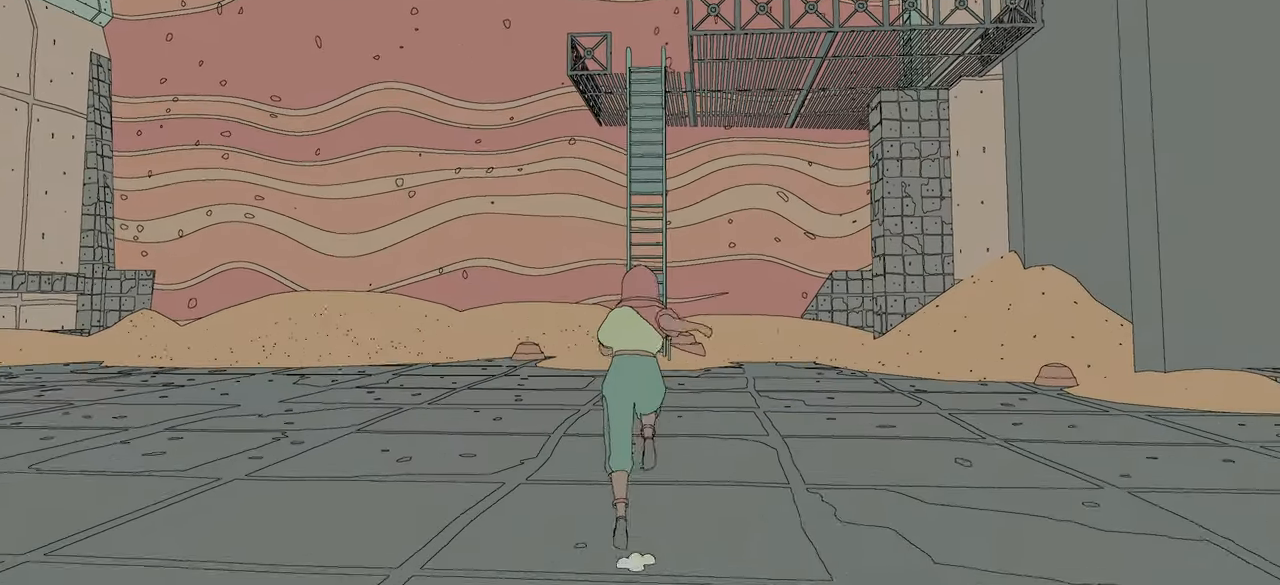
{"buttons": ["R2"], "left_stick": "up", "right_stick": "center", "events": []}
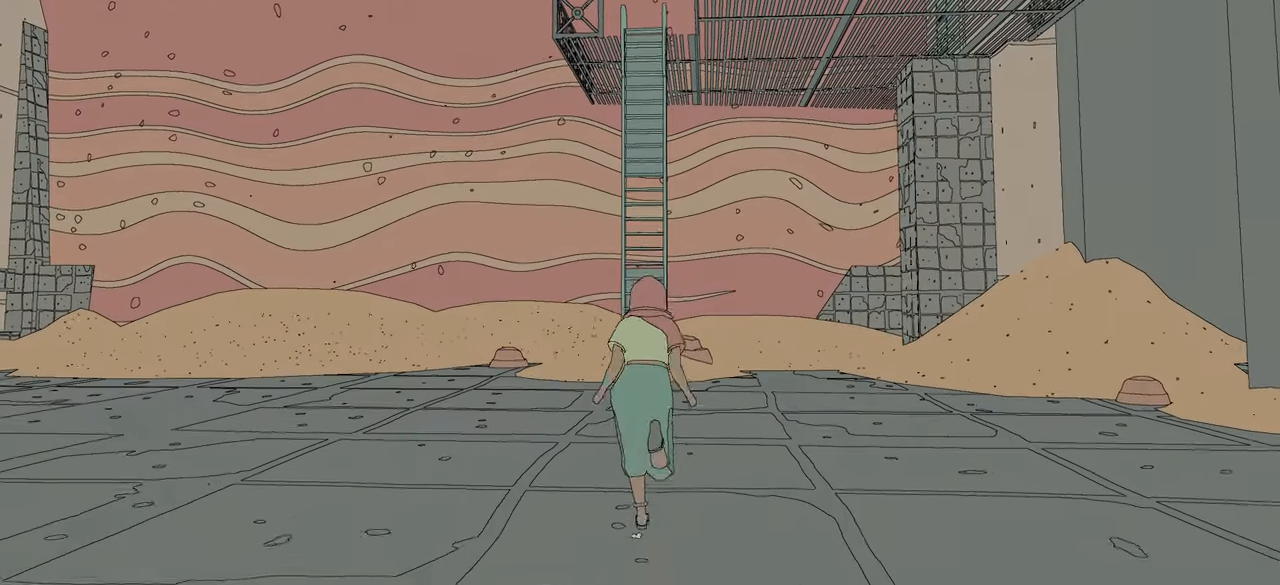
{"buttons": ["R2"], "left_stick": "up", "right_stick": "center", "events": []}
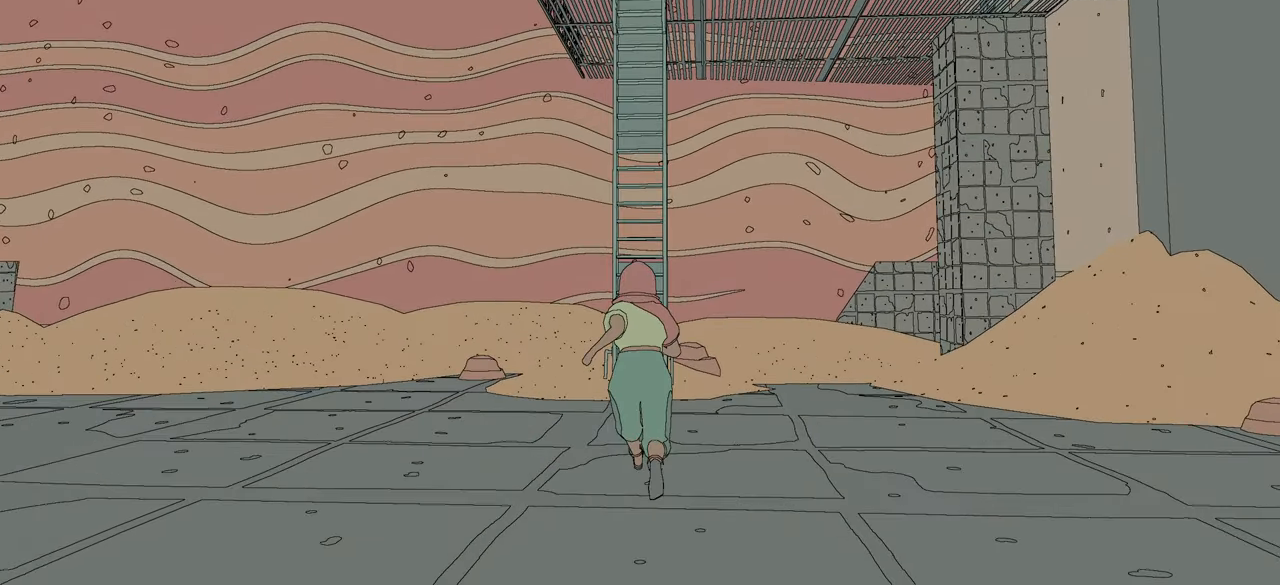
{"buttons": ["R2"], "left_stick": "up", "right_stick": "center", "events": []}
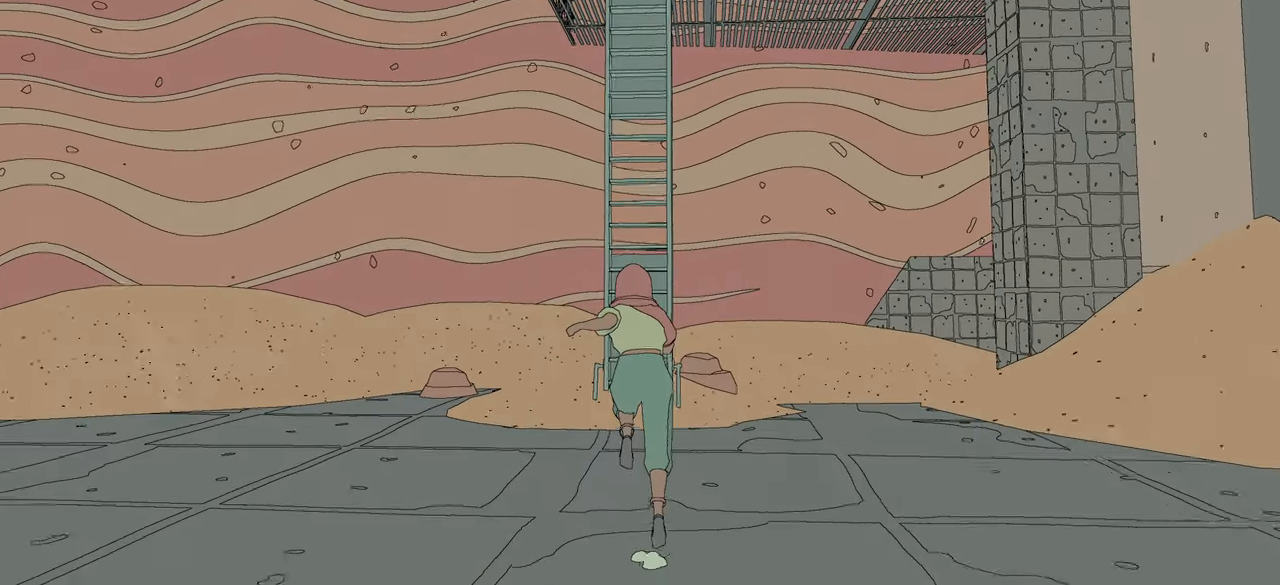
{"buttons": ["A", "R2"], "left_stick": "up", "right_stick": "center", "events": [[450, "A", "down"]]}
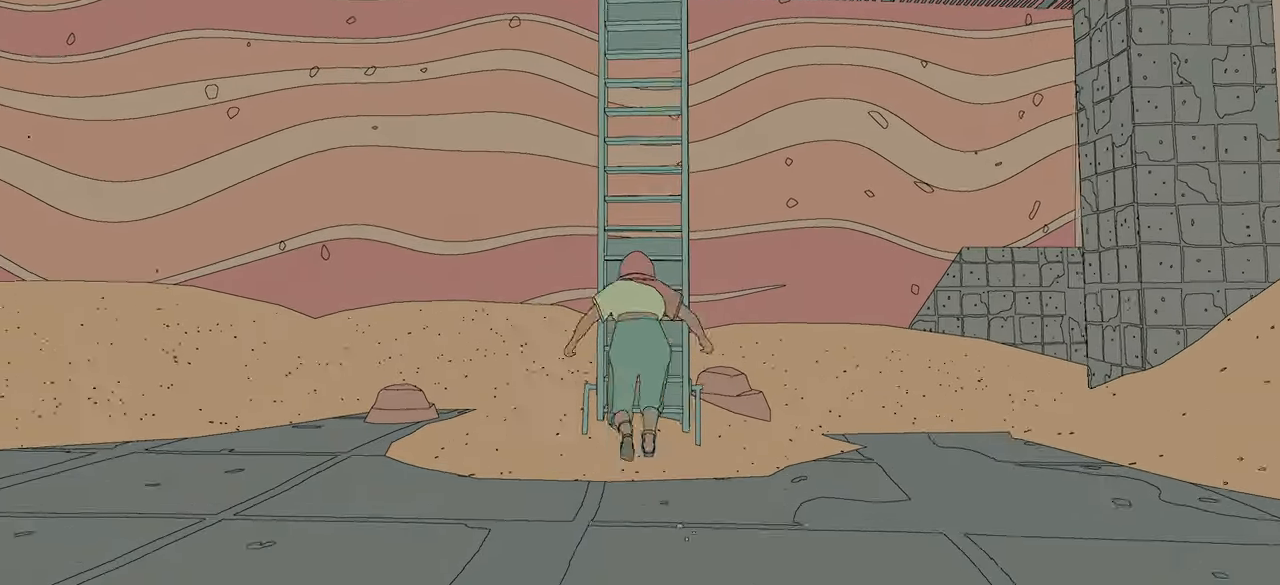
{"buttons": ["A", "R2"], "left_stick": "up", "right_stick": "center", "events": []}
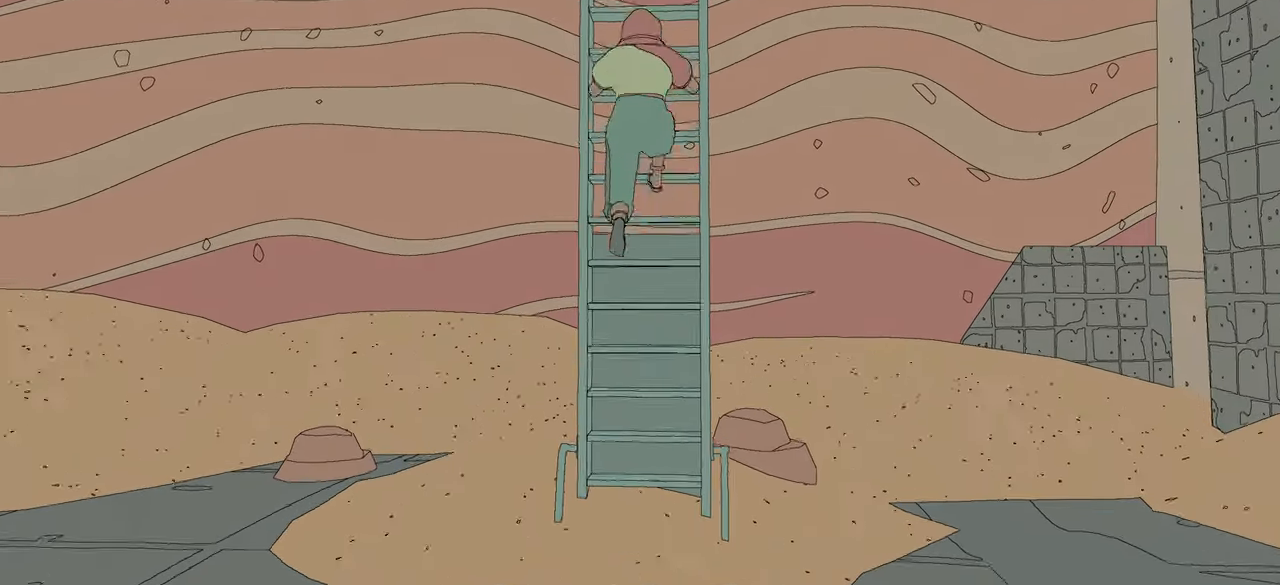
{"buttons": ["R2"], "left_stick": "up", "right_stick": "center", "events": [[117, "A", "up"]]}
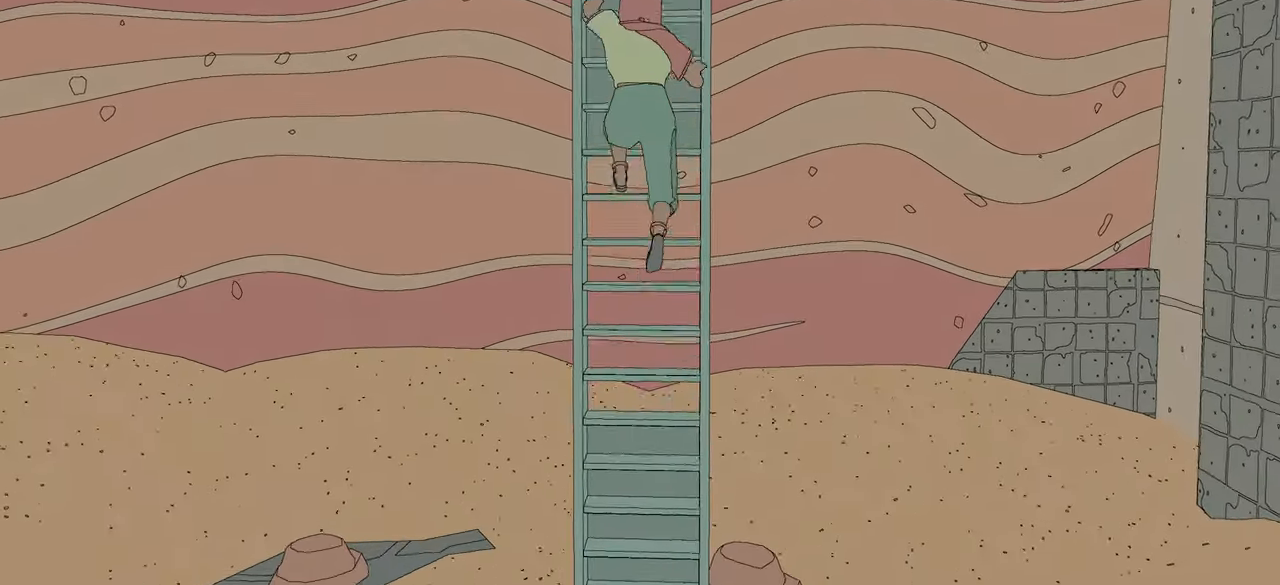
{"buttons": ["R2"], "left_stick": "up", "right_stick": "center", "events": []}
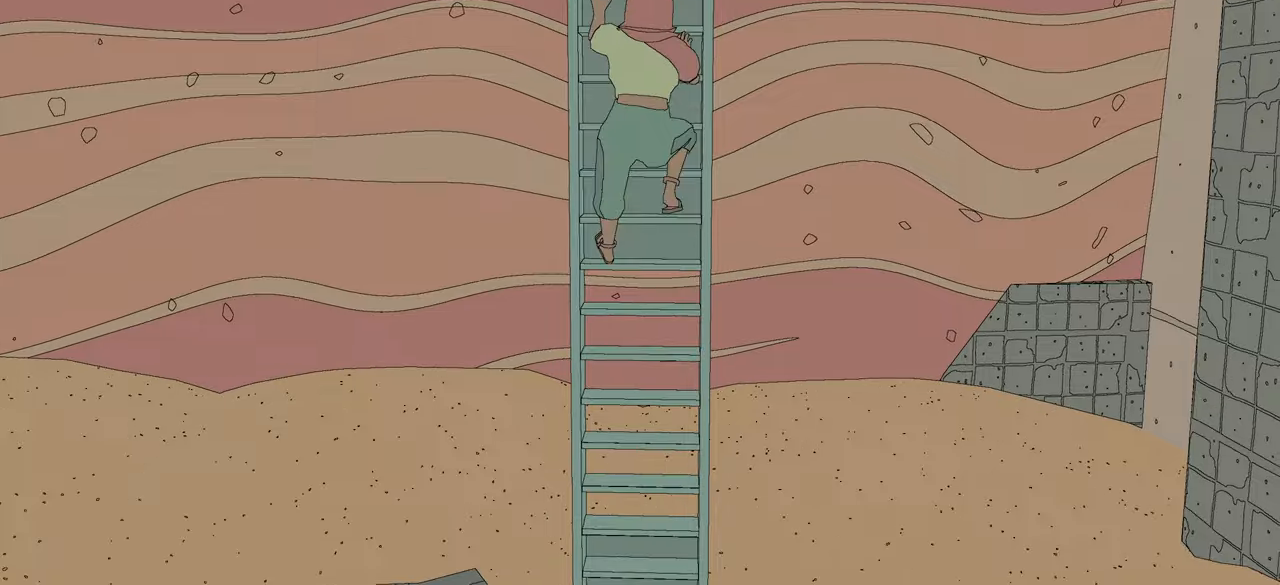
{"buttons": ["R2"], "left_stick": "up", "right_stick": "up-right", "events": [[417, "right_stick", "up-right"]]}
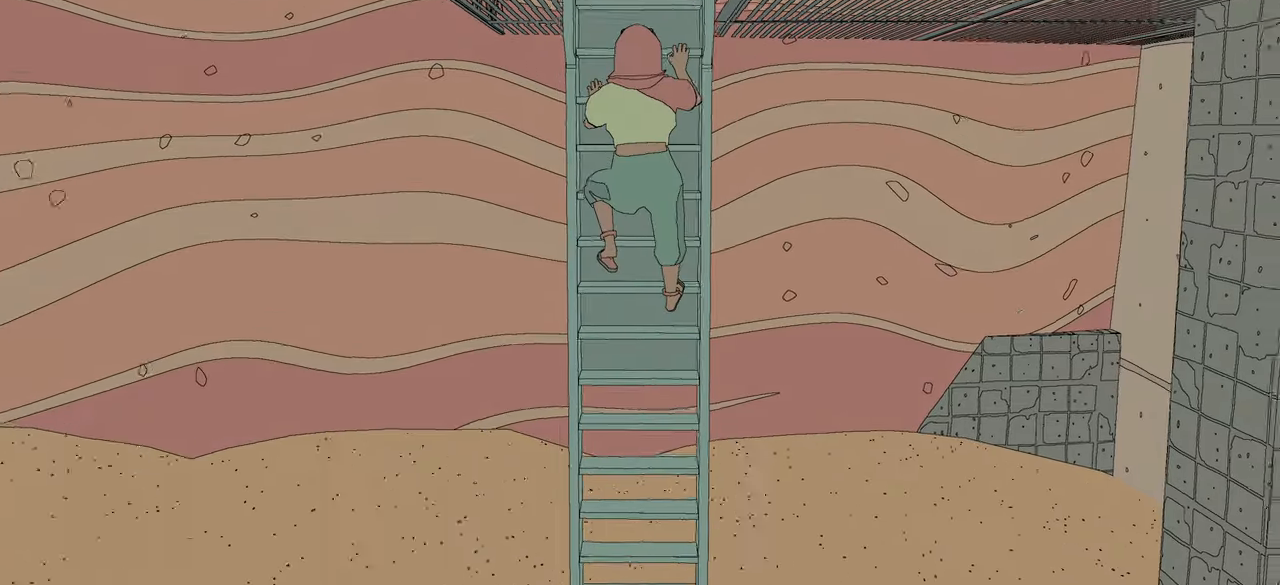
{"buttons": ["R2"], "left_stick": "up", "right_stick": "right", "events": [[117, "right_stick", "center"], [284, "right_stick", "right"]]}
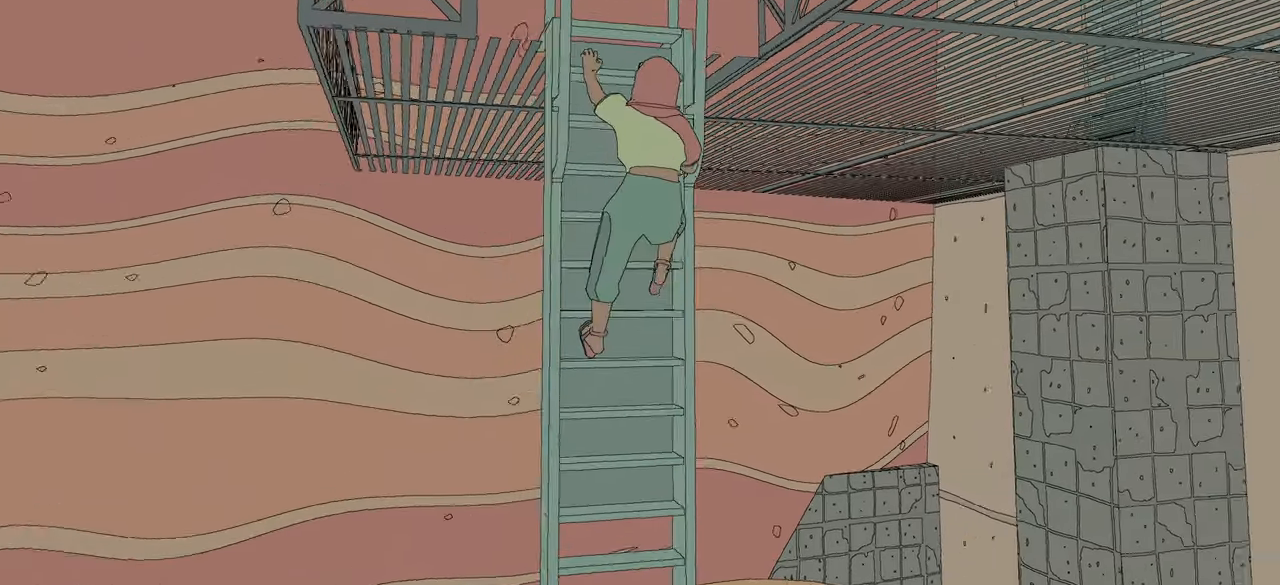
{"buttons": ["R2"], "left_stick": "up", "right_stick": "right", "events": [[84, "right_stick", "center"], [484, "right_stick", "right"]]}
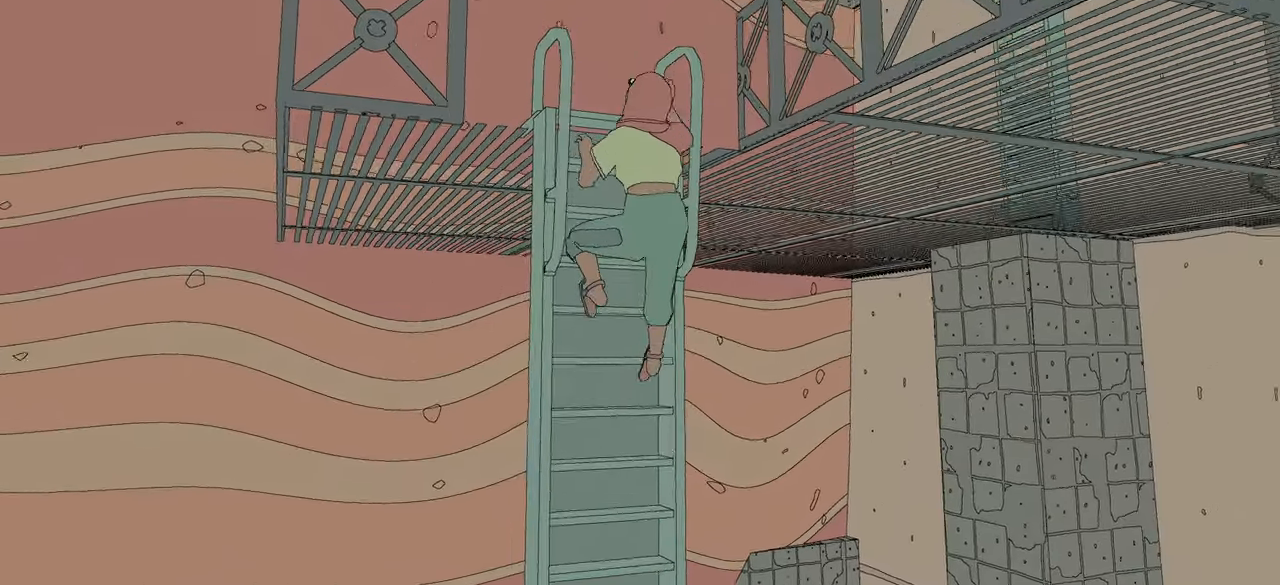
{"buttons": ["R2"], "left_stick": "up", "right_stick": "center", "events": [[284, "right_stick", "down-right"], [400, "right_stick", "center"]]}
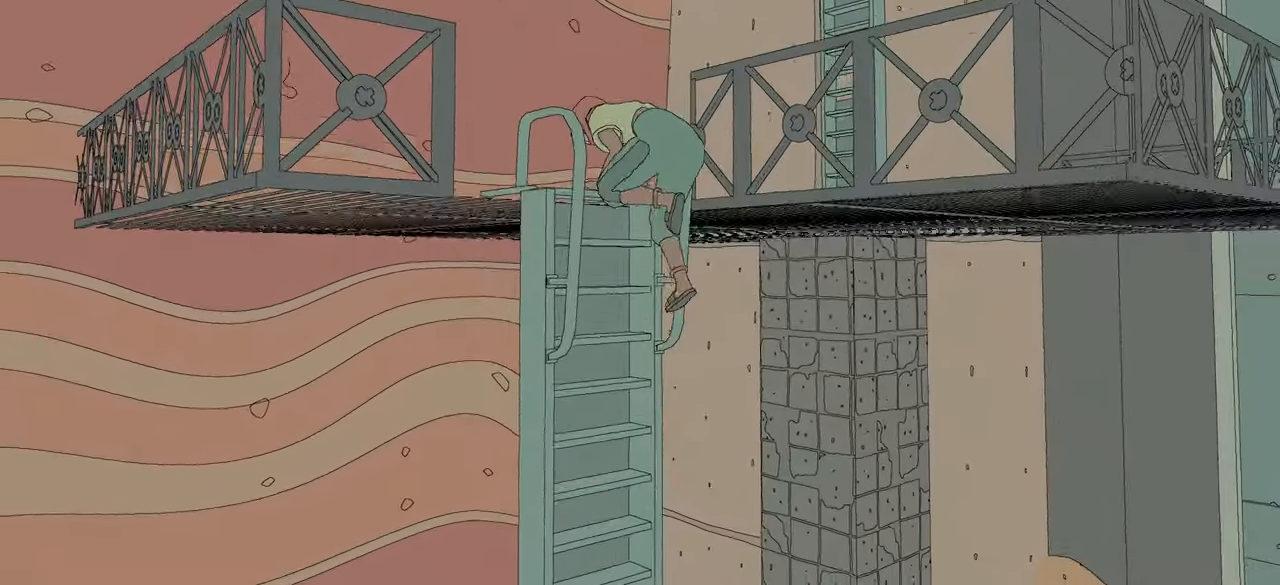
{"buttons": ["R2"], "left_stick": "up", "right_stick": "right", "events": [[267, "right_stick", "right"]]}
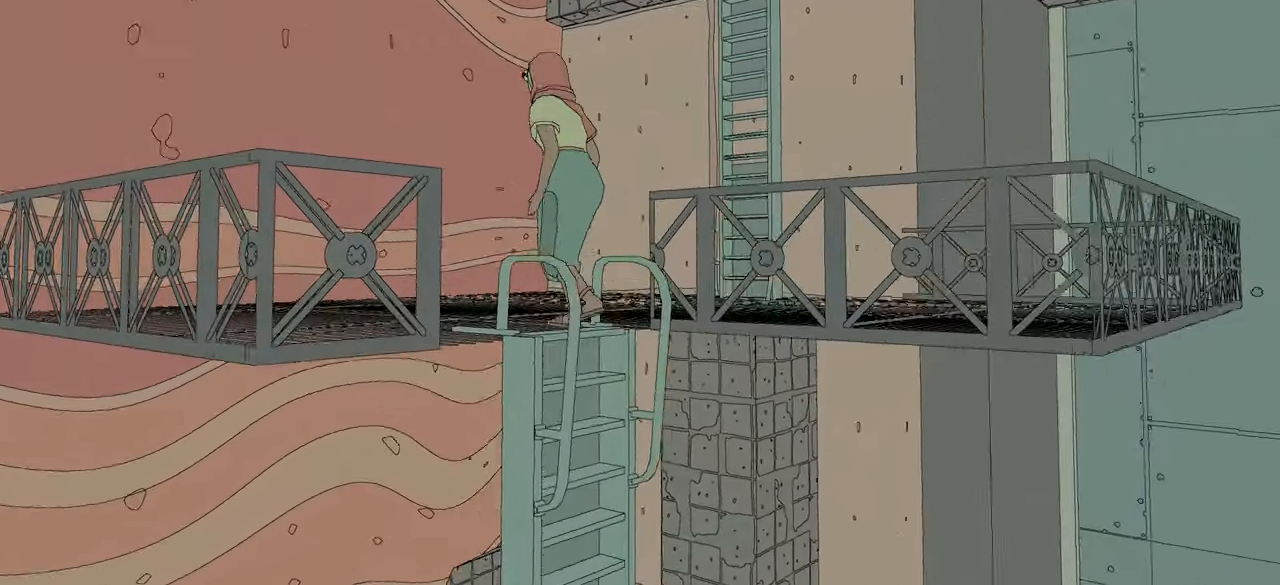
{"buttons": ["R2"], "left_stick": "up", "right_stick": "center", "events": [[34, "right_stick", "center"], [167, "right_stick", "right"], [467, "right_stick", "center"]]}
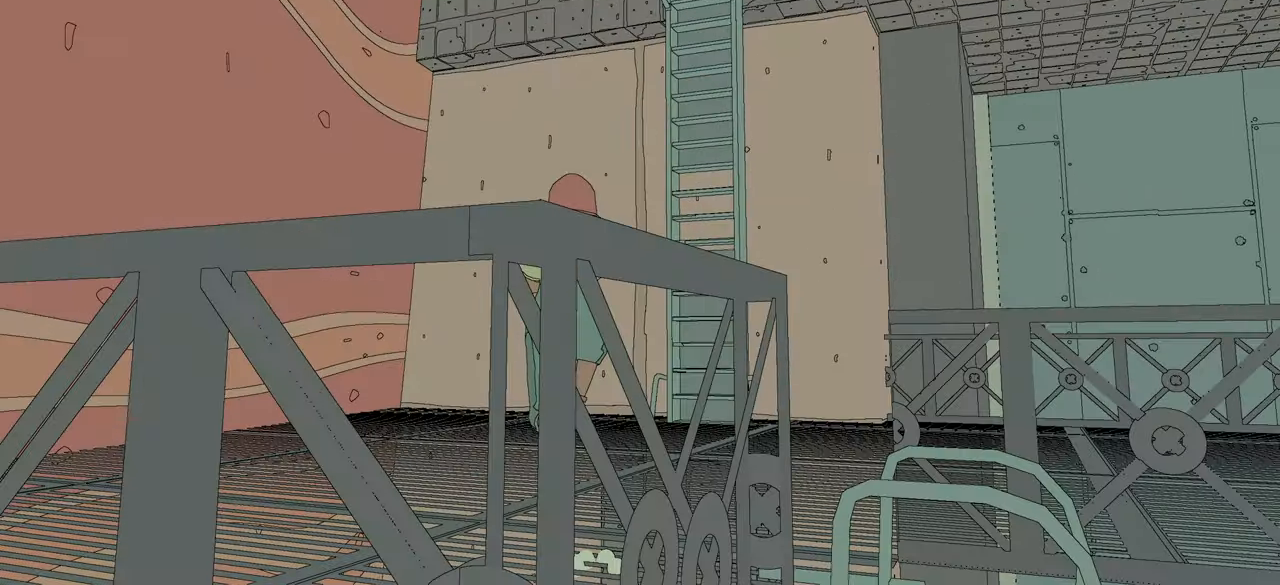
{"buttons": ["R2"], "left_stick": "up", "right_stick": "center", "events": [[34, "right_stick", "right"], [234, "right_stick", "center"]]}
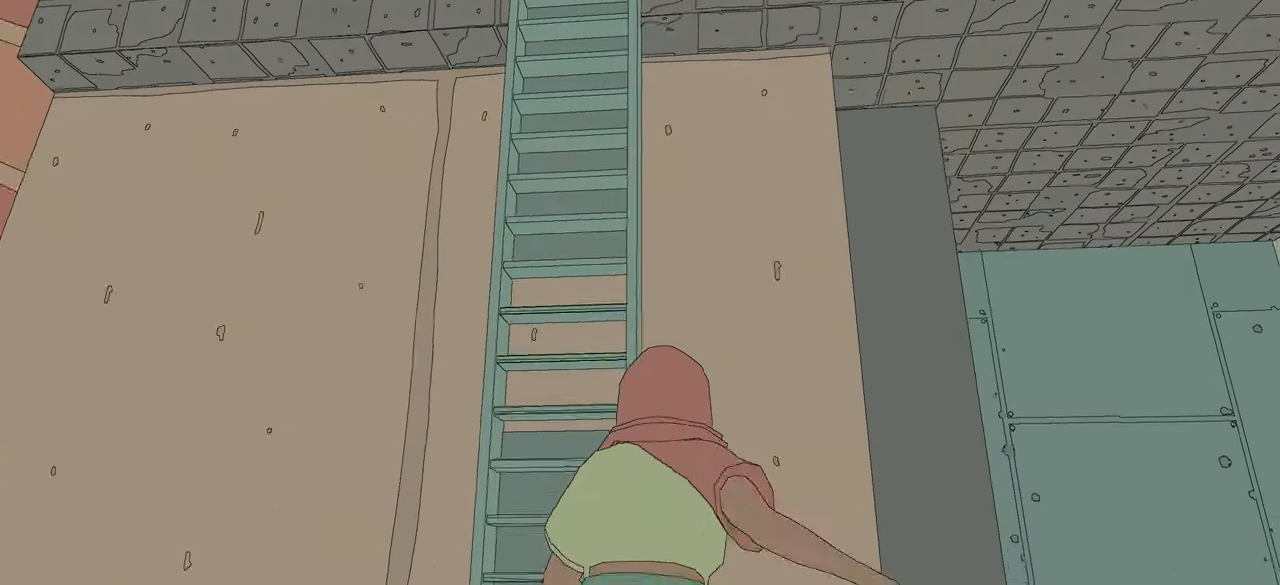
{"buttons": ["A", "R2"], "left_stick": "up", "right_stick": "center", "events": [[117, "A", "down"]]}
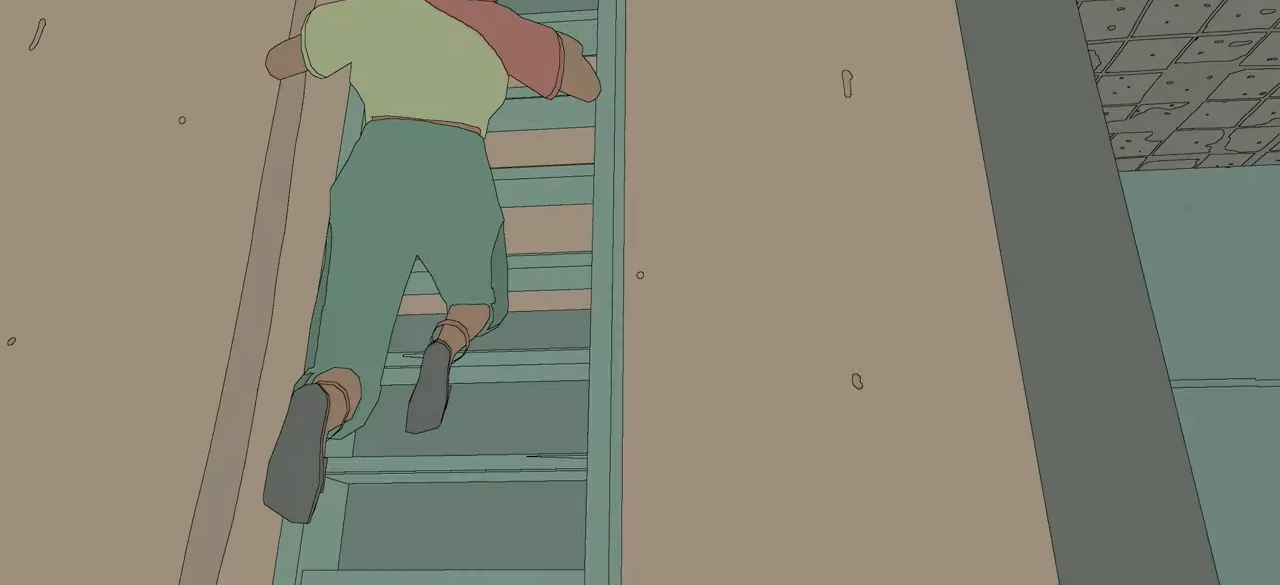
{"buttons": ["R2"], "left_stick": "up", "right_stick": "center", "events": [[234, "A", "up"]]}
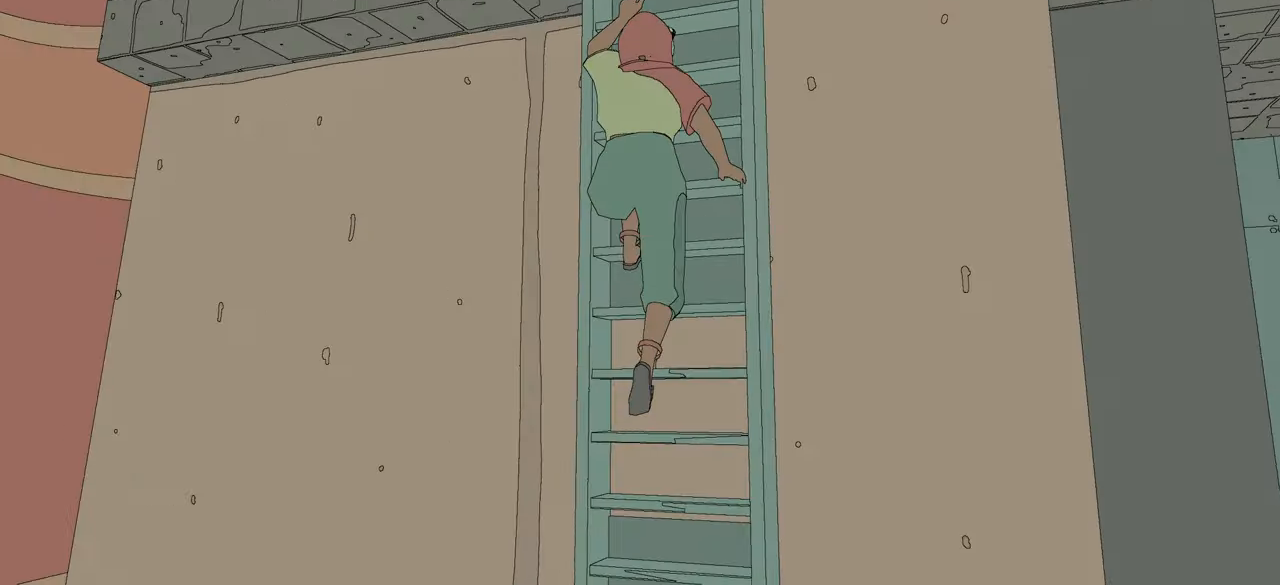
{"buttons": ["R2"], "left_stick": "up", "right_stick": "up", "events": [[383, "right_stick", "up"]]}